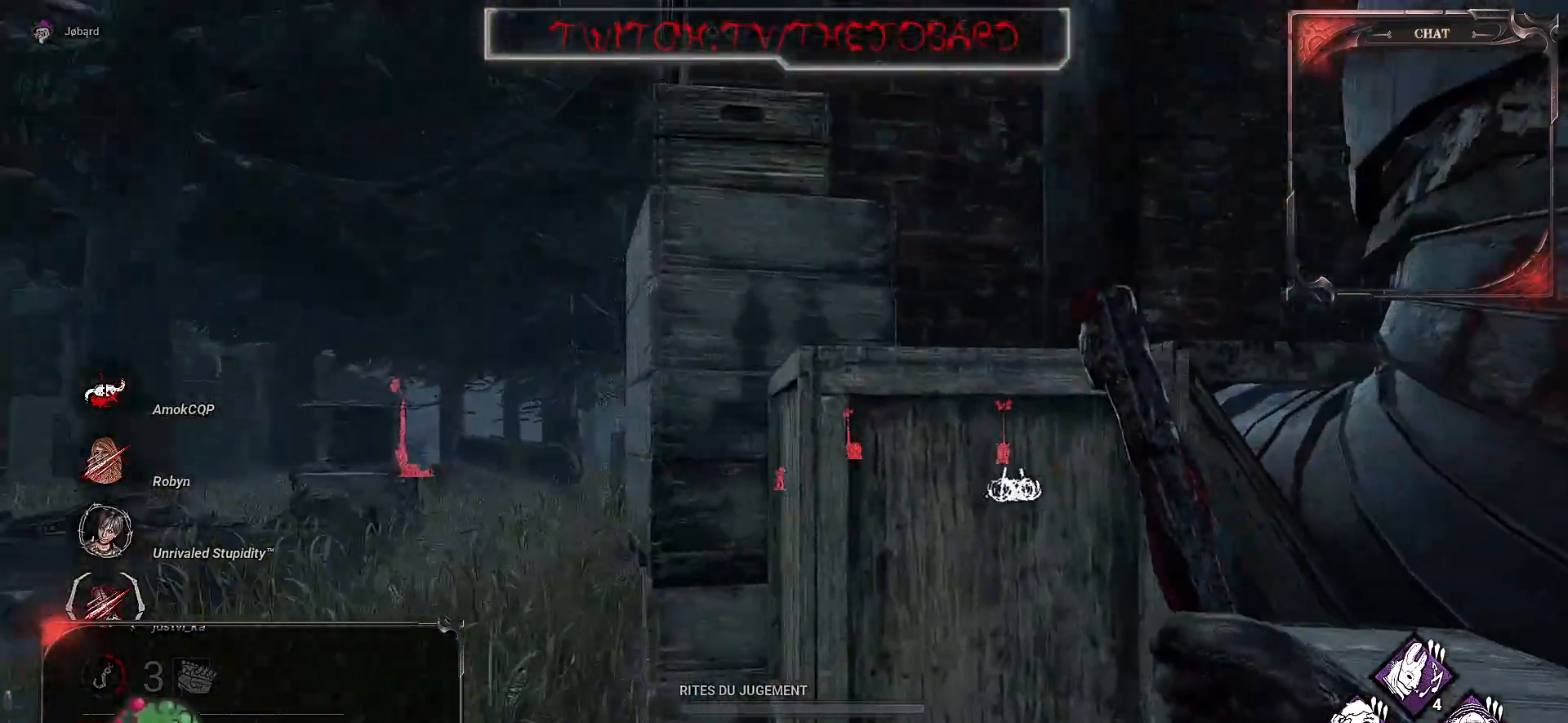
Gameplay with keyboard and mouse; each line is a JSON object with the keys and mouse buttons held at the frame after it. "events" lists presses ("down") and releases ("up") of "a", "ctrl", "d", "e", "f", "q", "r", "s", "shift", "space", "tab", "z", "mouse_left", "mouse_wheel", "mouse_right", "mouse_mb4" and "mouse_mb5" between this image and that frame as [ms after this image, input, new state], when the widget could be followed in between. "mouse_left", "mouse_wheel", "mouse_right", "mouse_mb4", "mouse_mb5" = the "left", "wheel", "right", "mb4", "mb5" buttons of the "mouse" list. No other keys are recorded. "wheel" means that the mouse wheel is clicked or scrolled. Mouse movement is not recorded.
{"keys": [], "mouse": [], "events": [[350, "q", "up"]]}
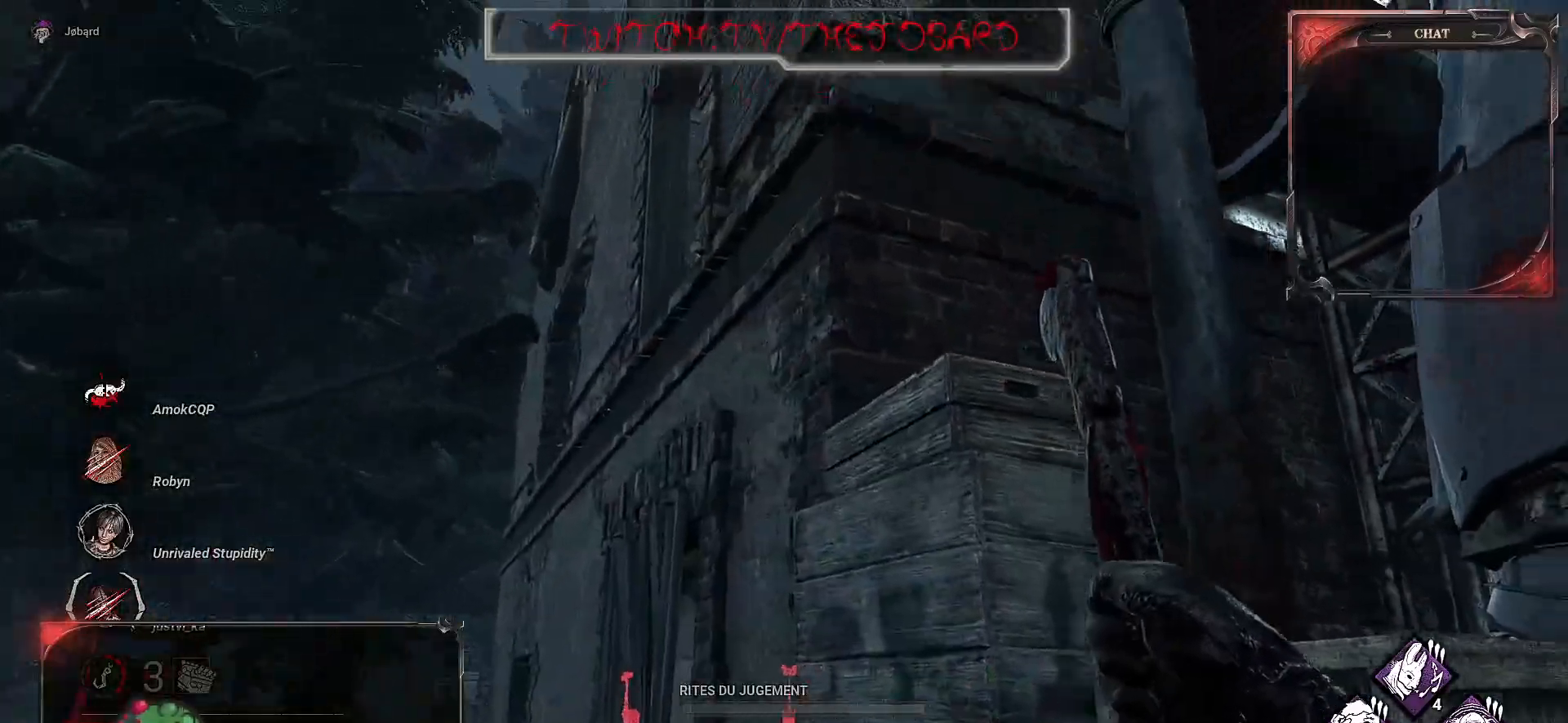
{"keys": ["d"], "mouse": [], "events": [[217, "d", "down"]]}
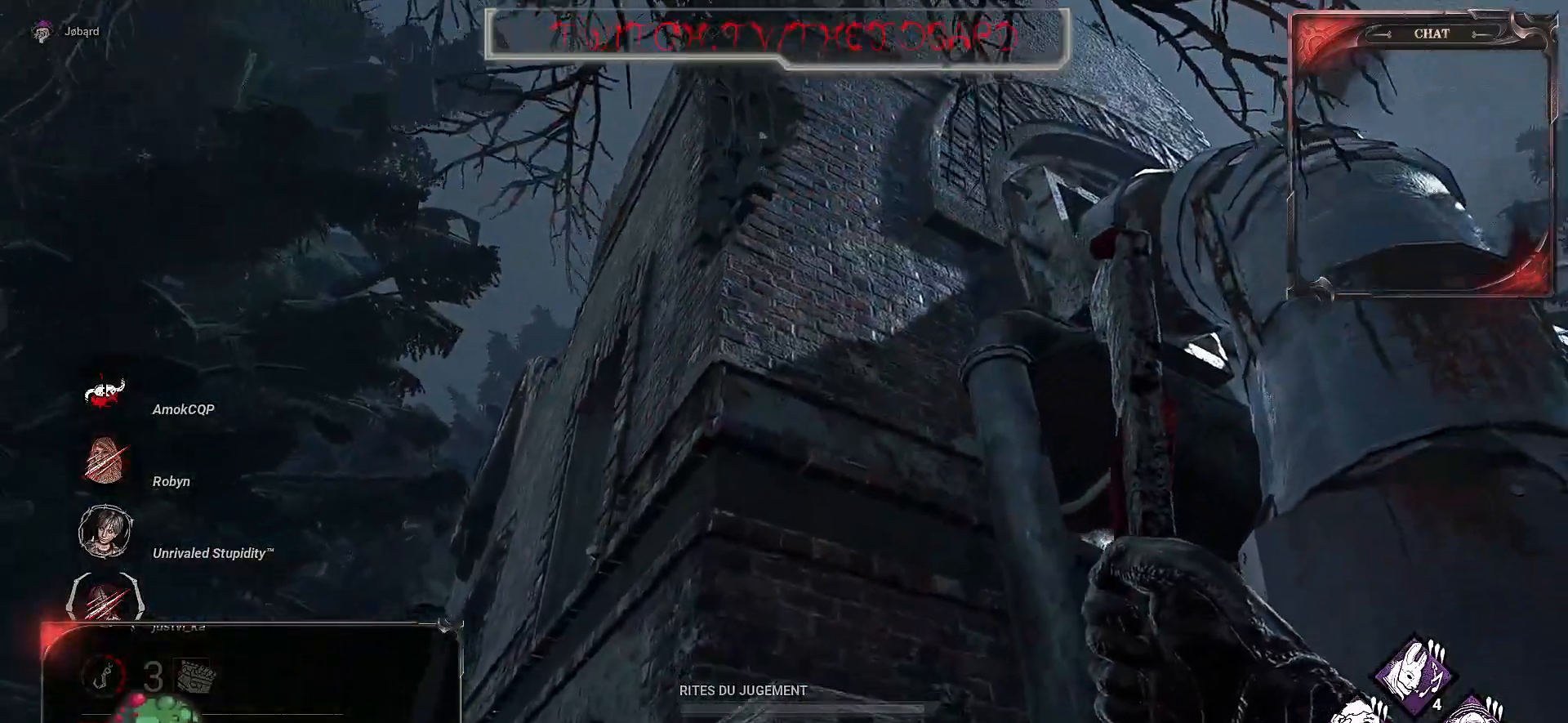
{"keys": ["d", "z"], "mouse": [], "events": [[467, "z", "down"]]}
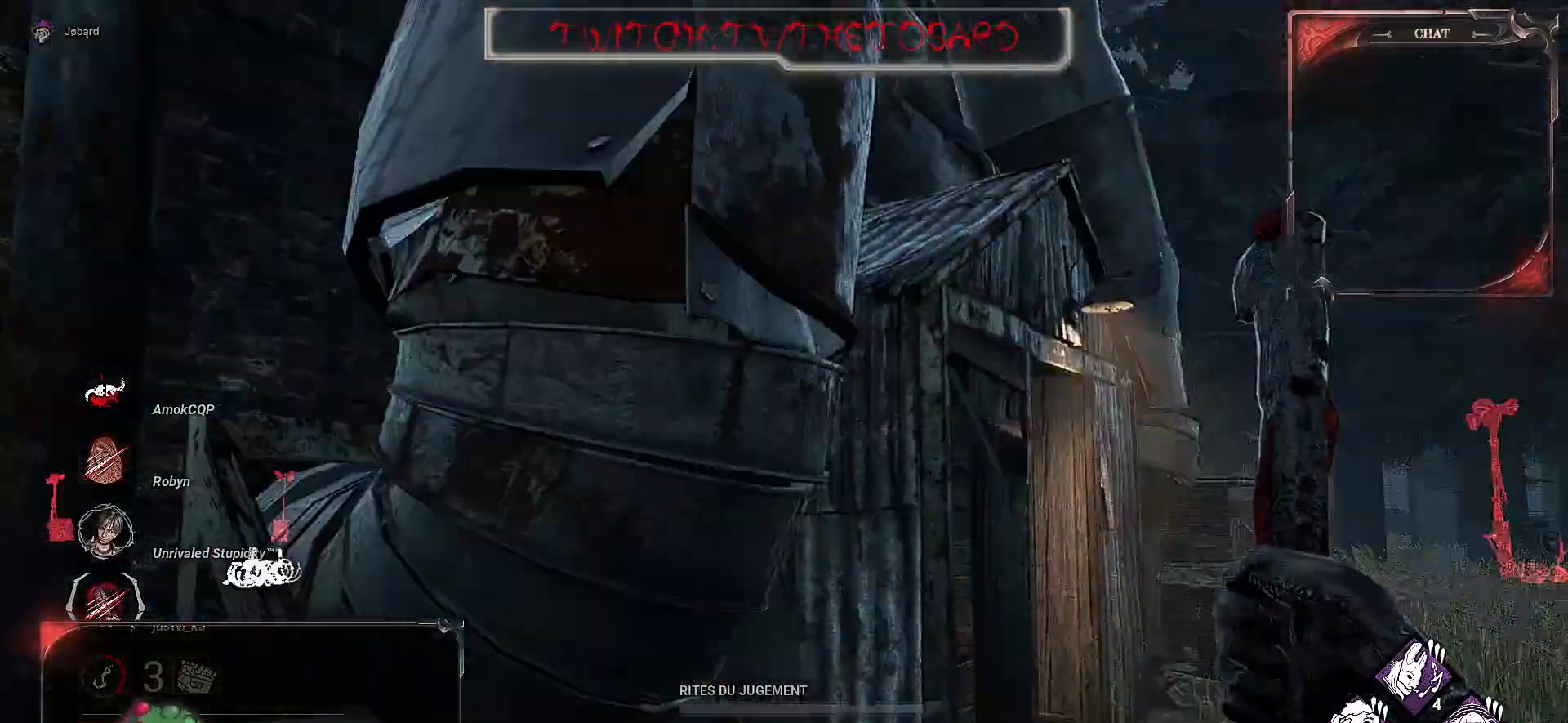
{"keys": ["z"], "mouse": [], "events": [[267, "d", "up"]]}
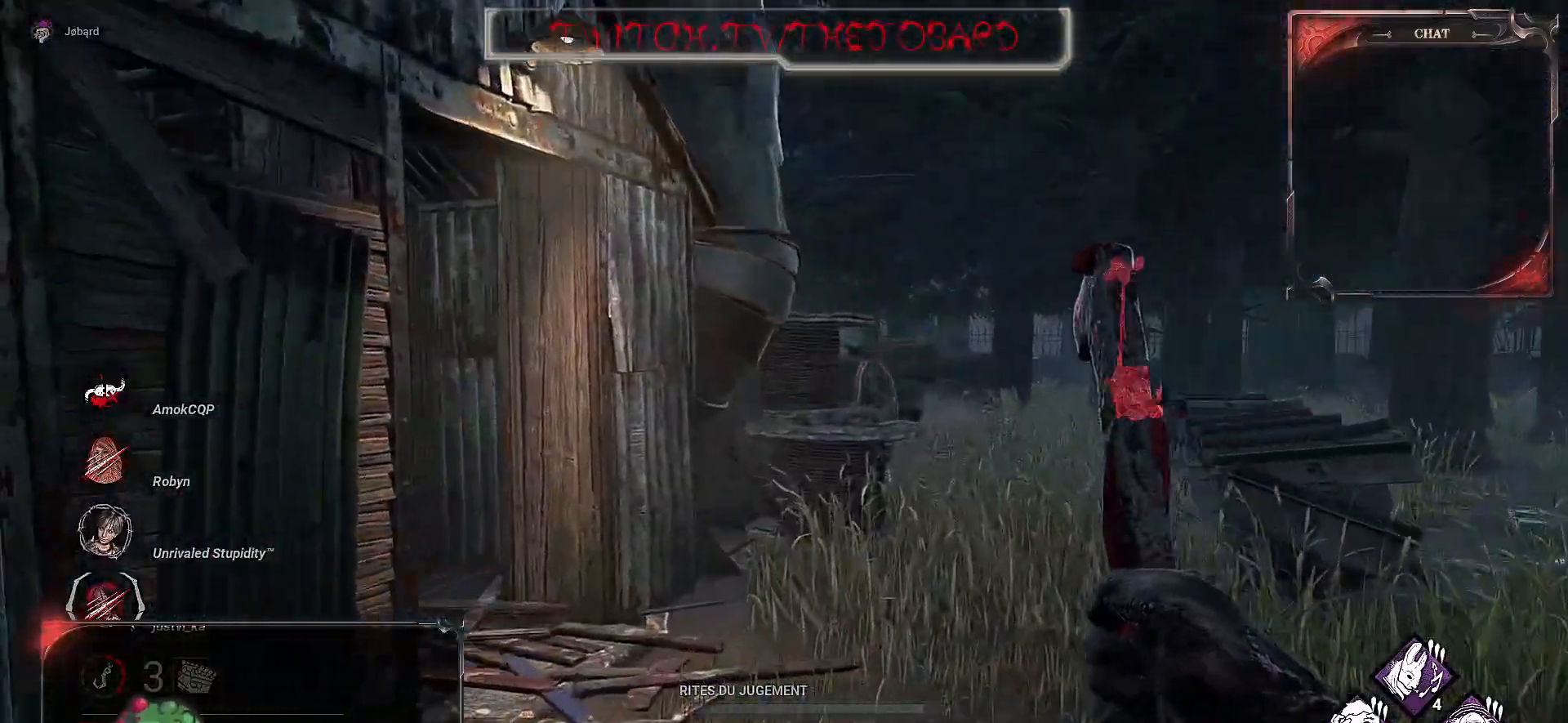
{"keys": ["z"], "mouse": [], "events": []}
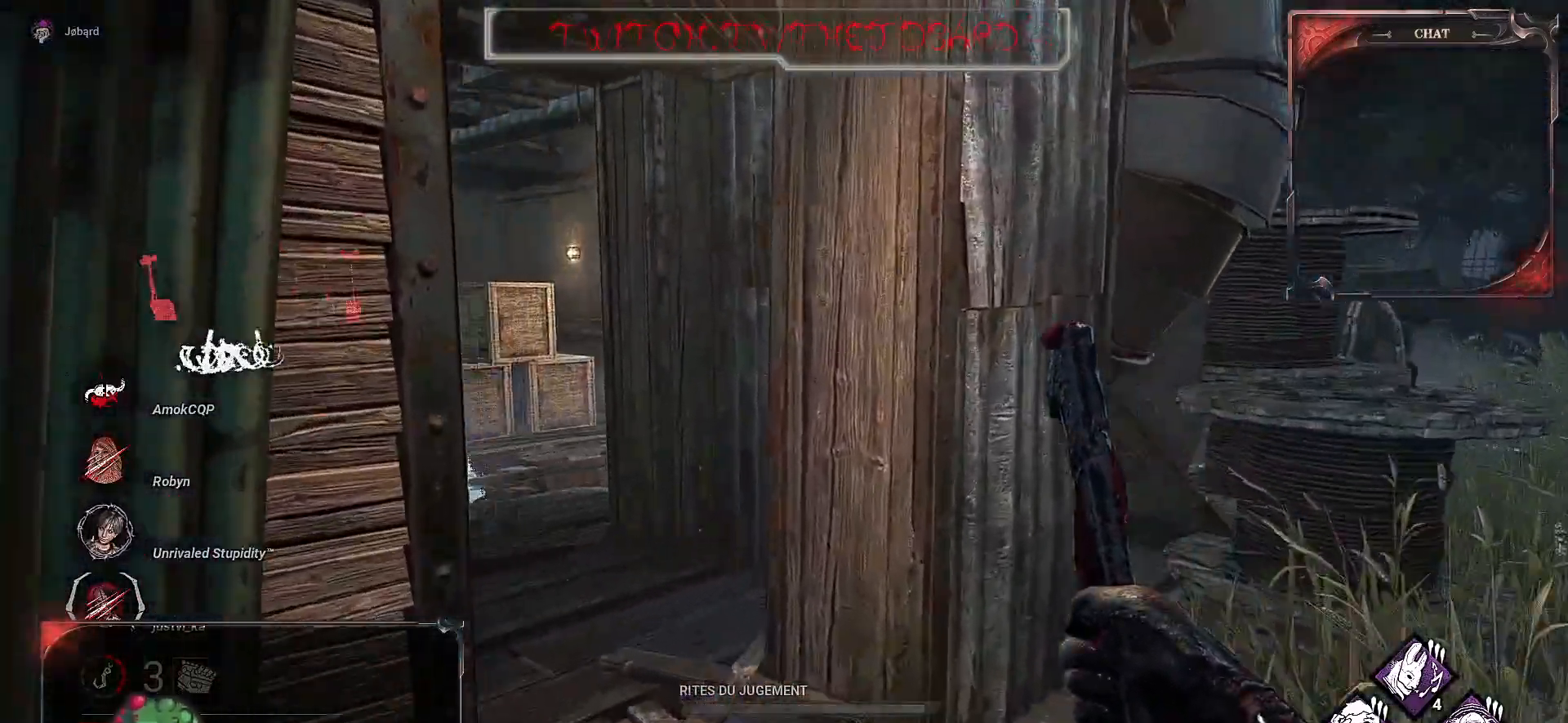
{"keys": ["z"], "mouse": [], "events": []}
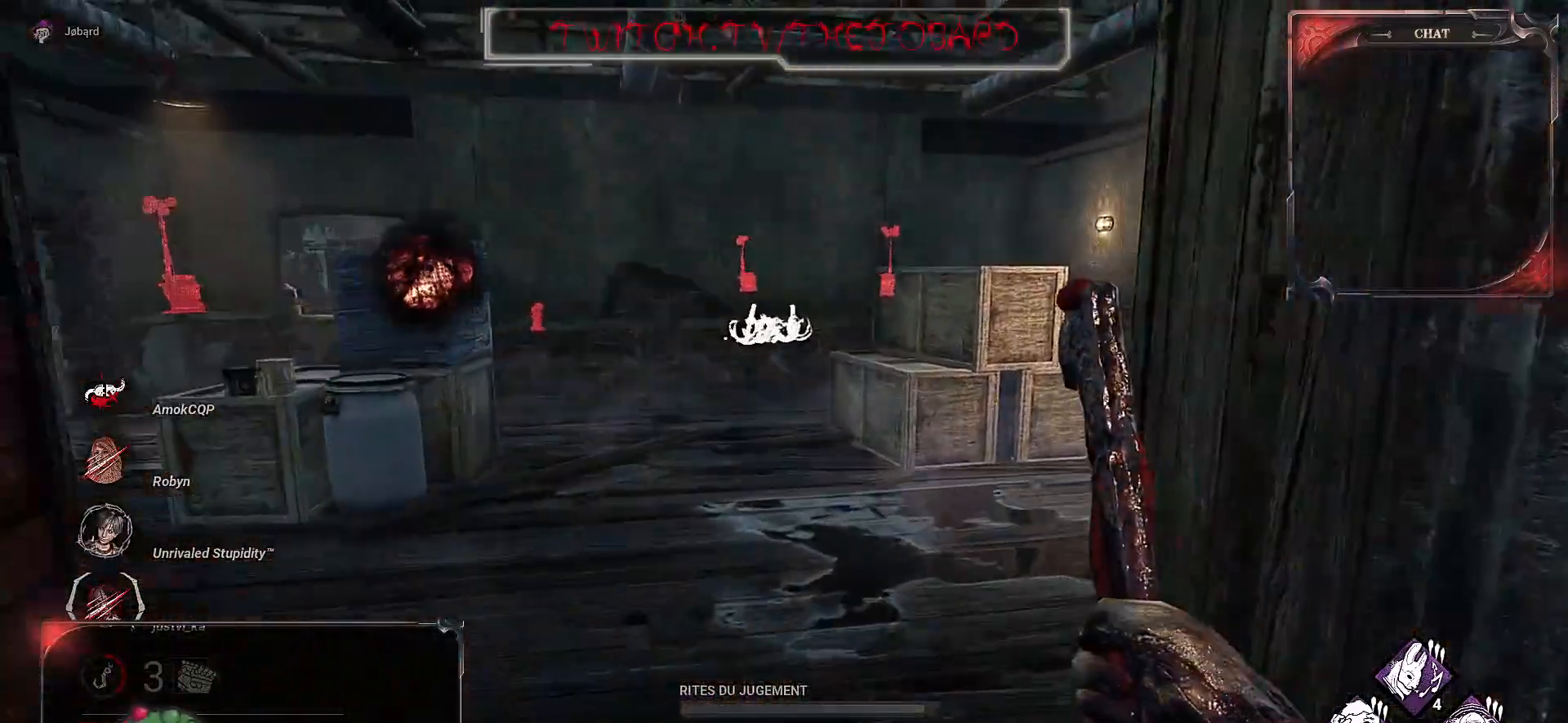
{"keys": ["z"], "mouse": [], "events": []}
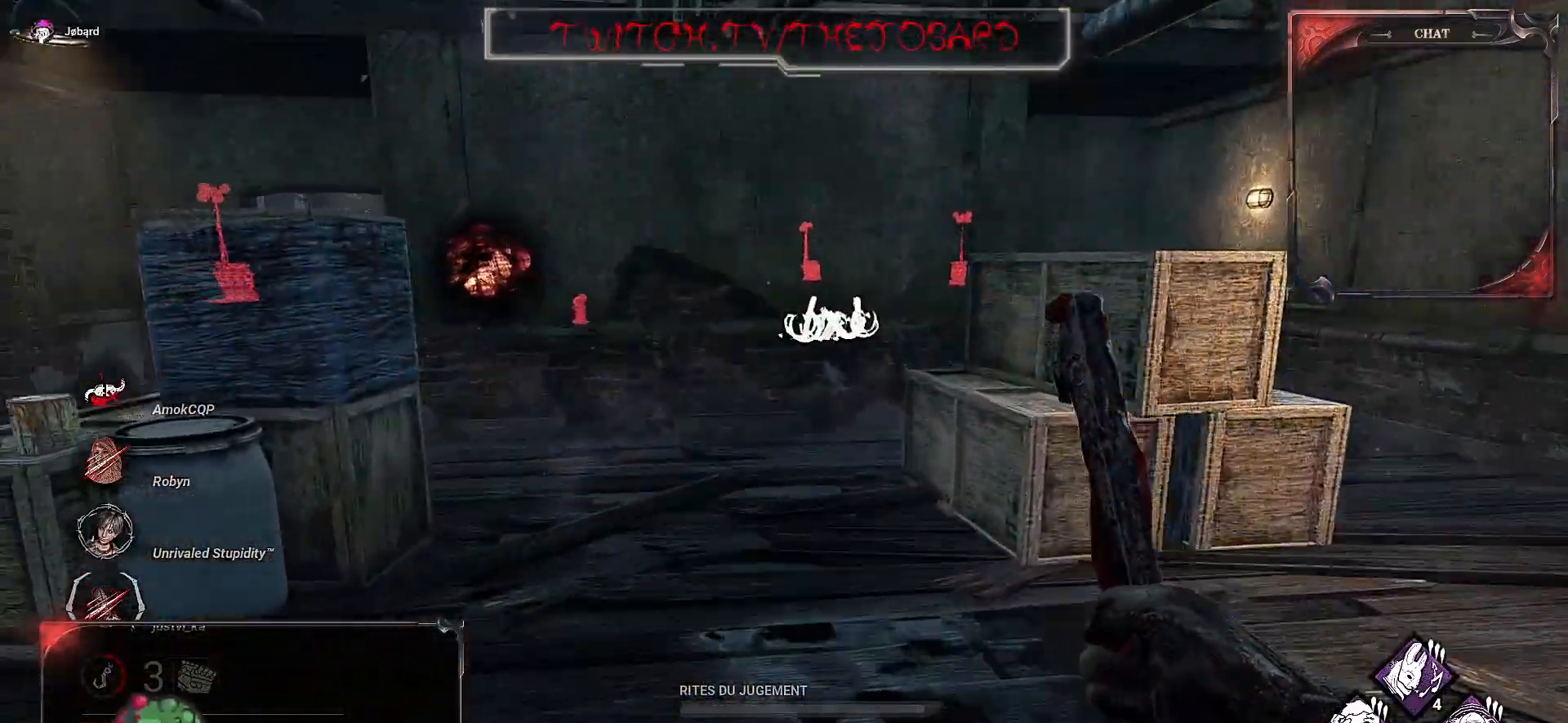
{"keys": ["z"], "mouse": [], "events": []}
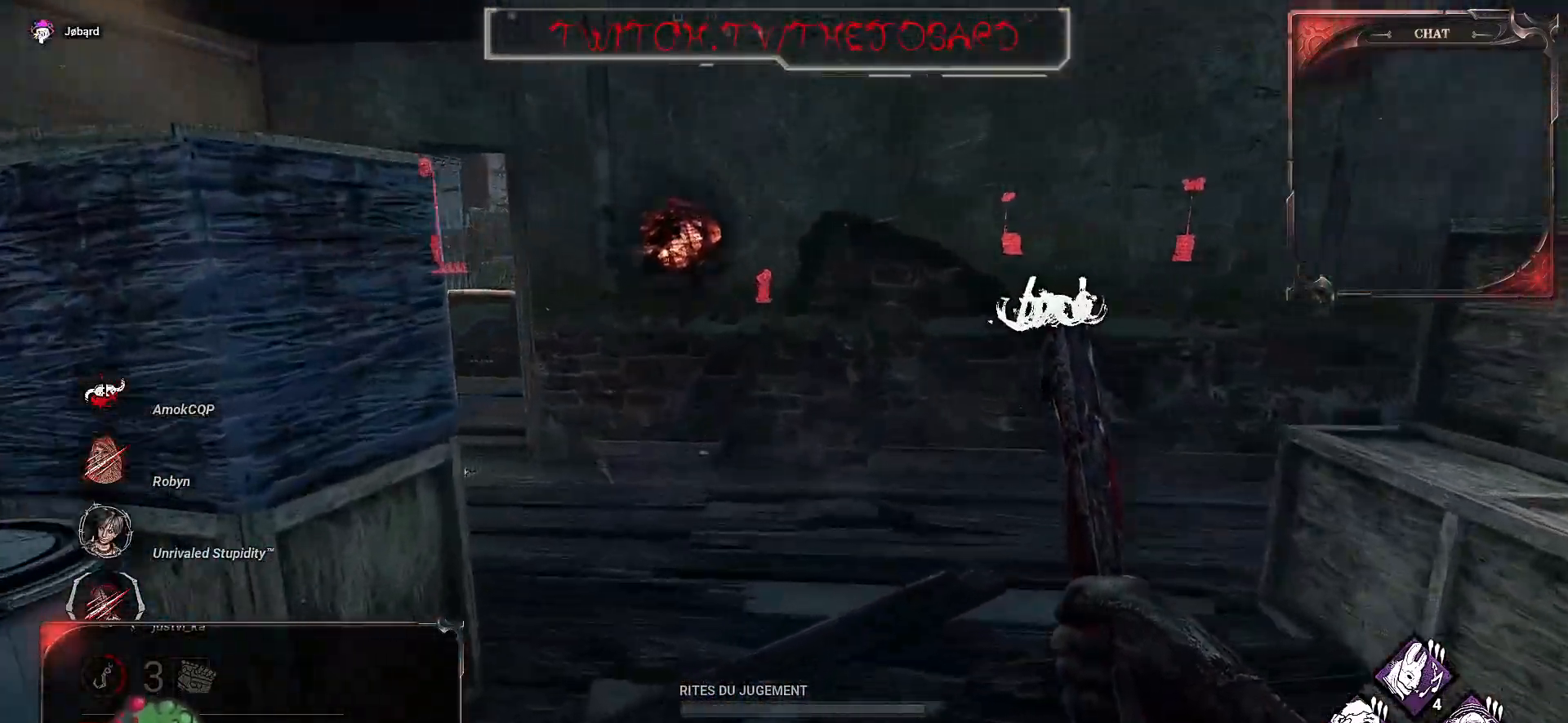
{"keys": ["z"], "mouse": [], "events": []}
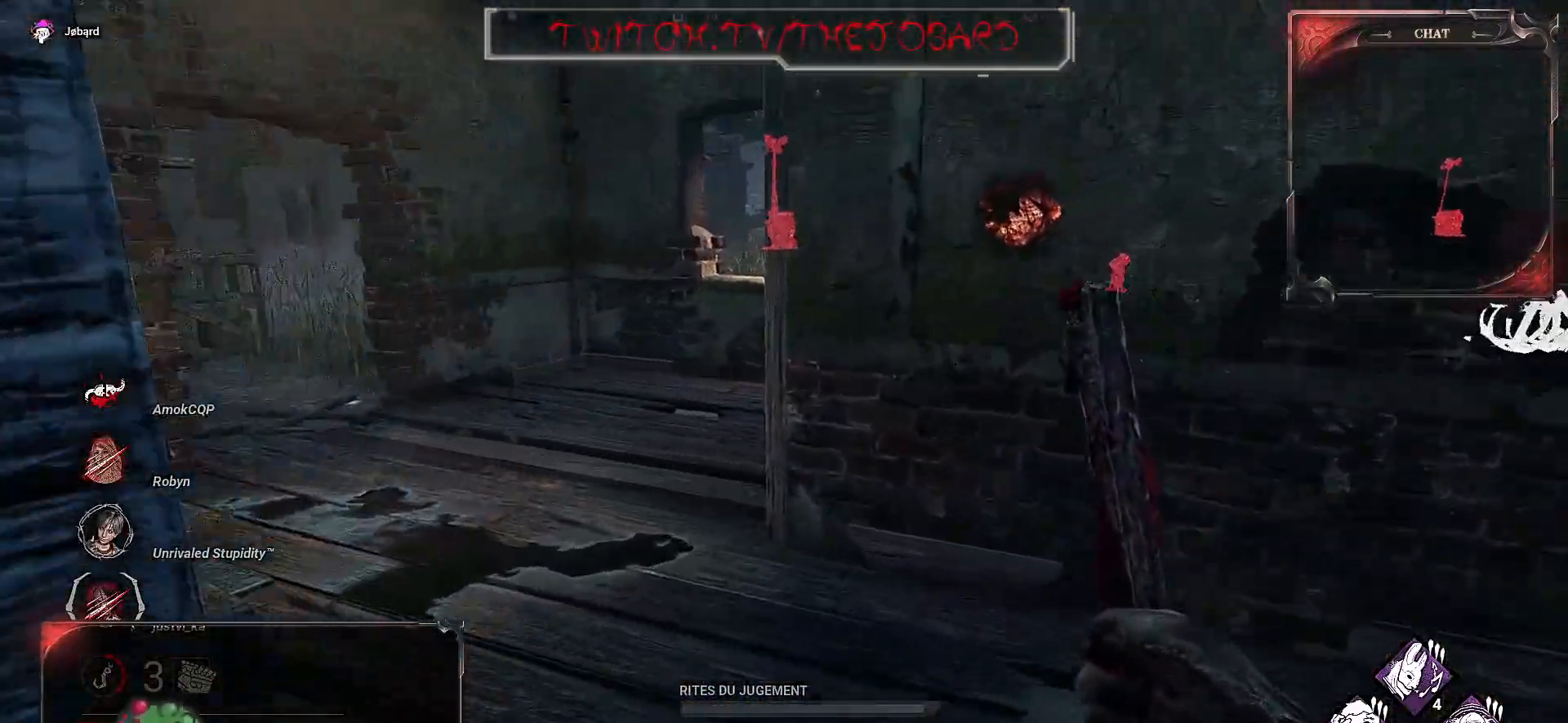
{"keys": ["z"], "mouse": [], "events": []}
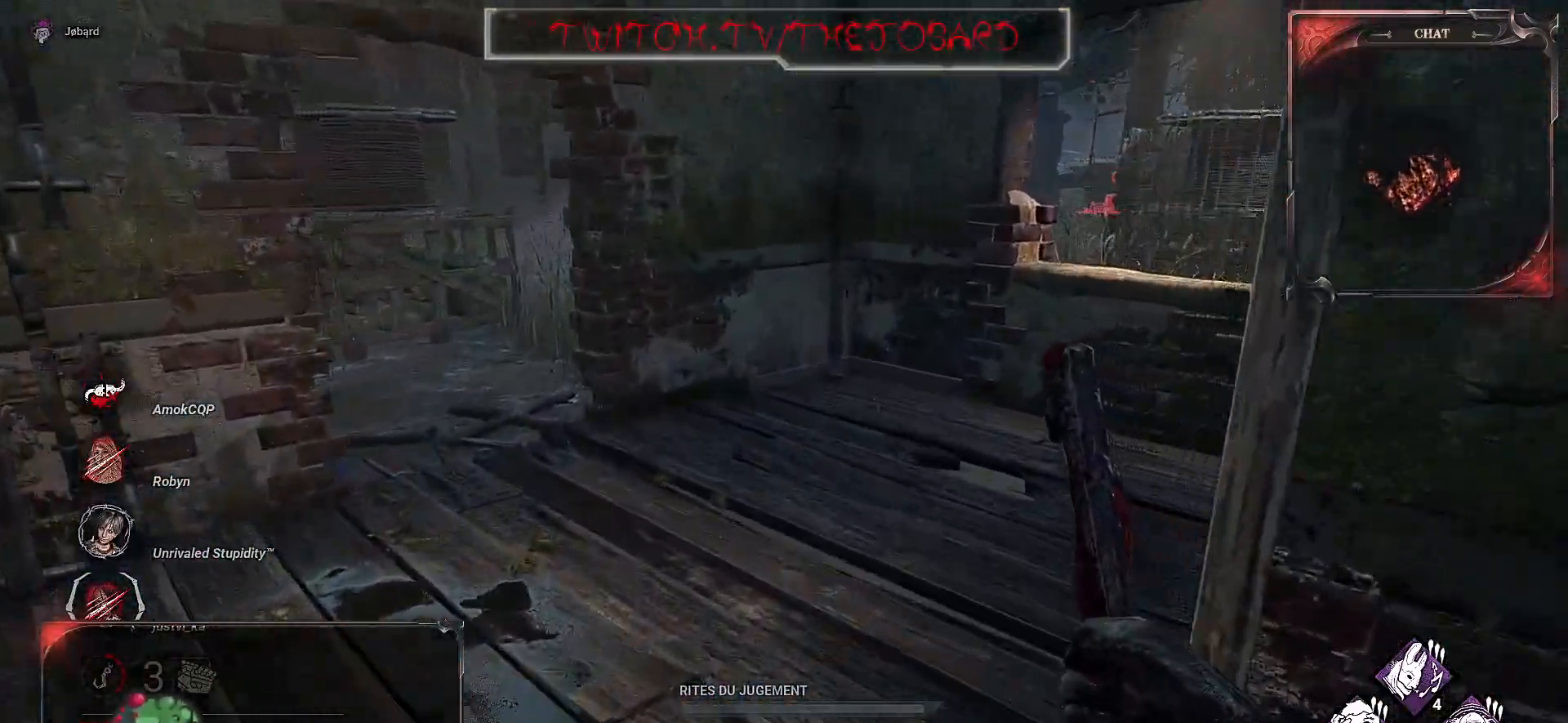
{"keys": ["z"], "mouse": ["right"], "events": [[350, "mouse_right", "down"]]}
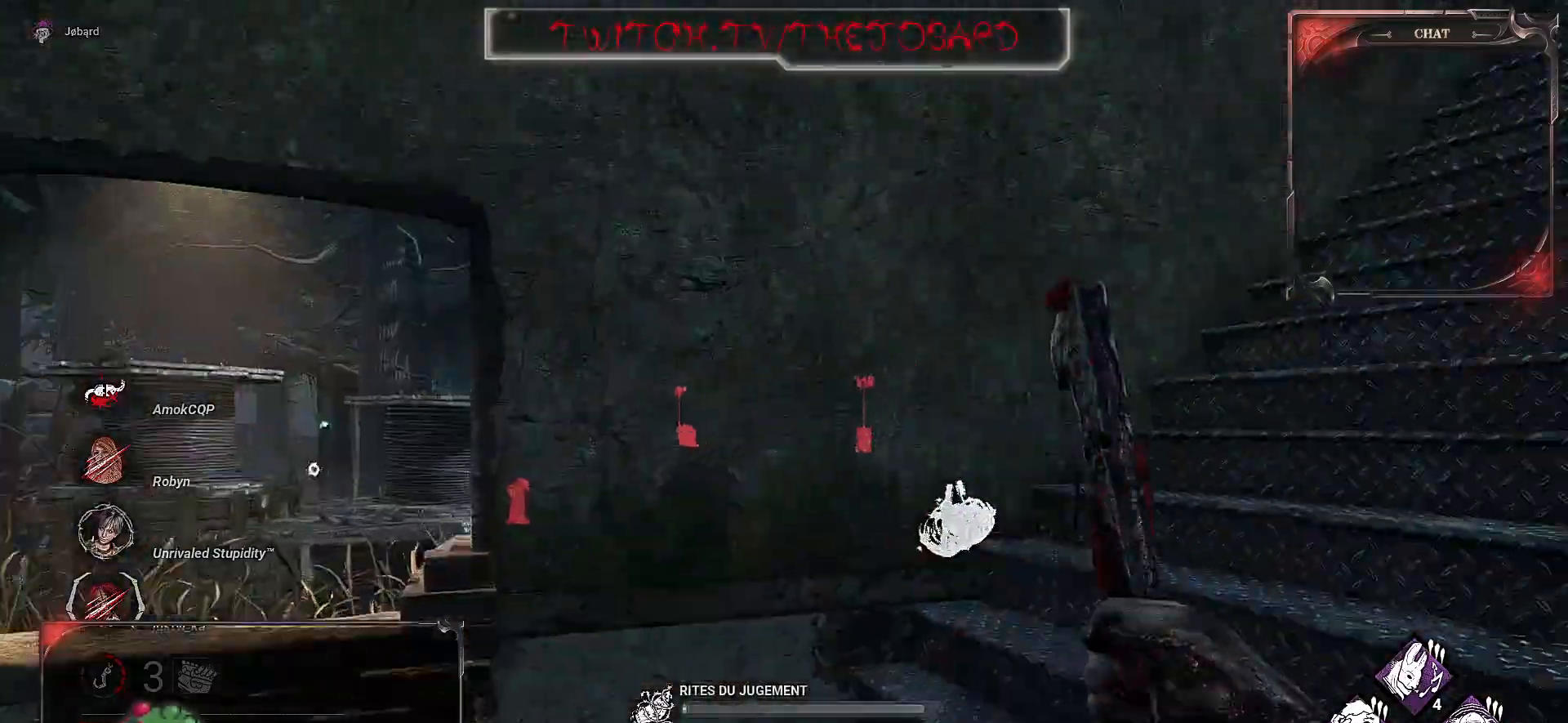
{"keys": ["z"], "mouse": ["right"], "events": []}
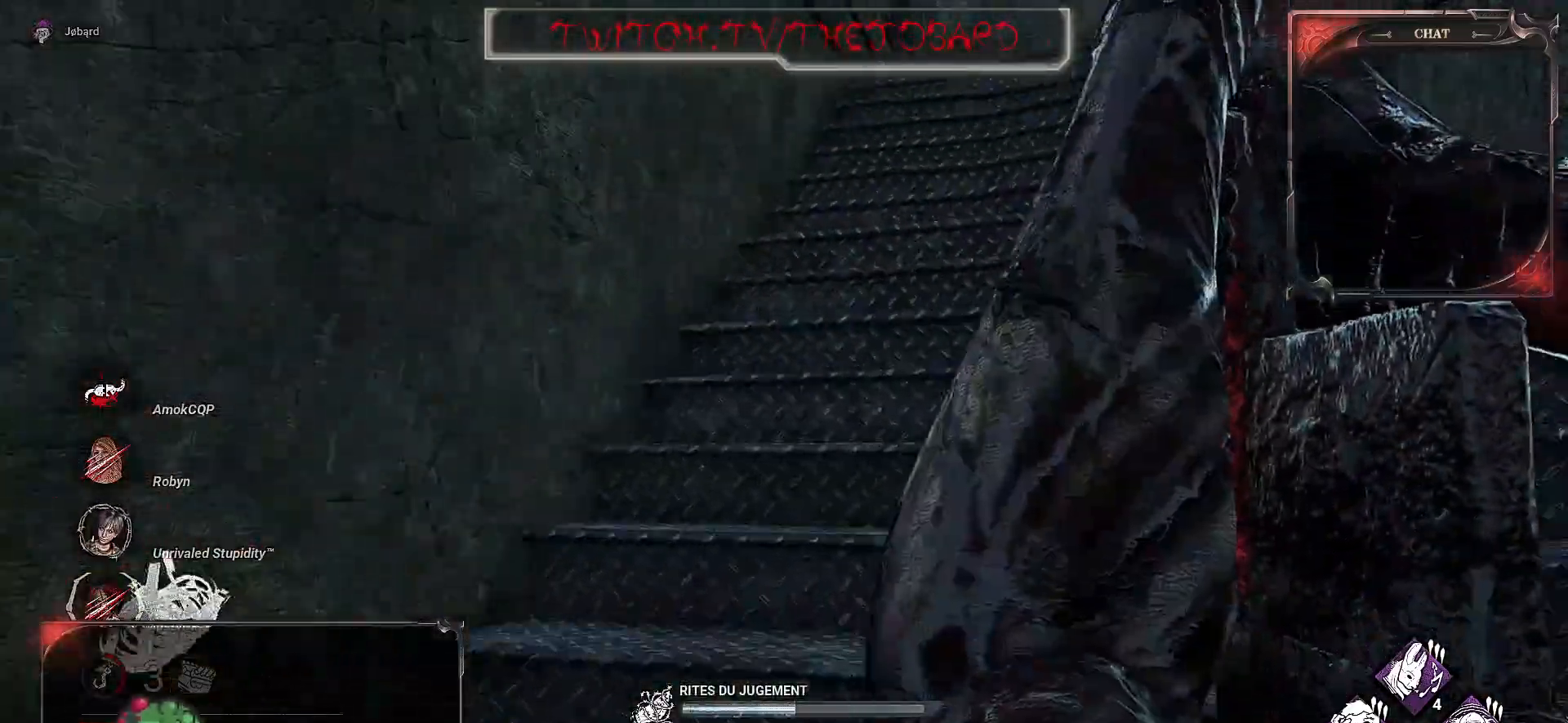
{"keys": ["z"], "mouse": ["right"], "events": []}
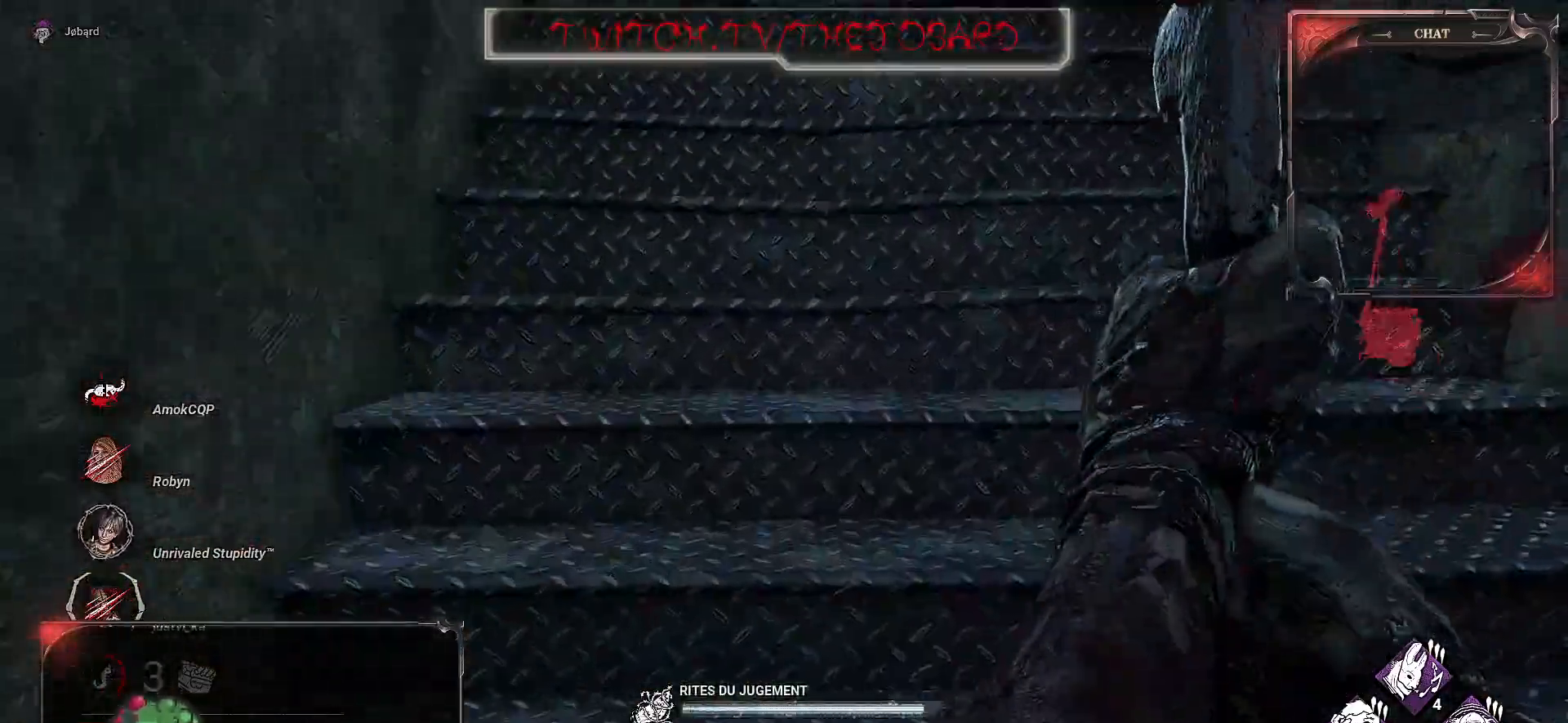
{"keys": ["z"], "mouse": ["right"], "events": []}
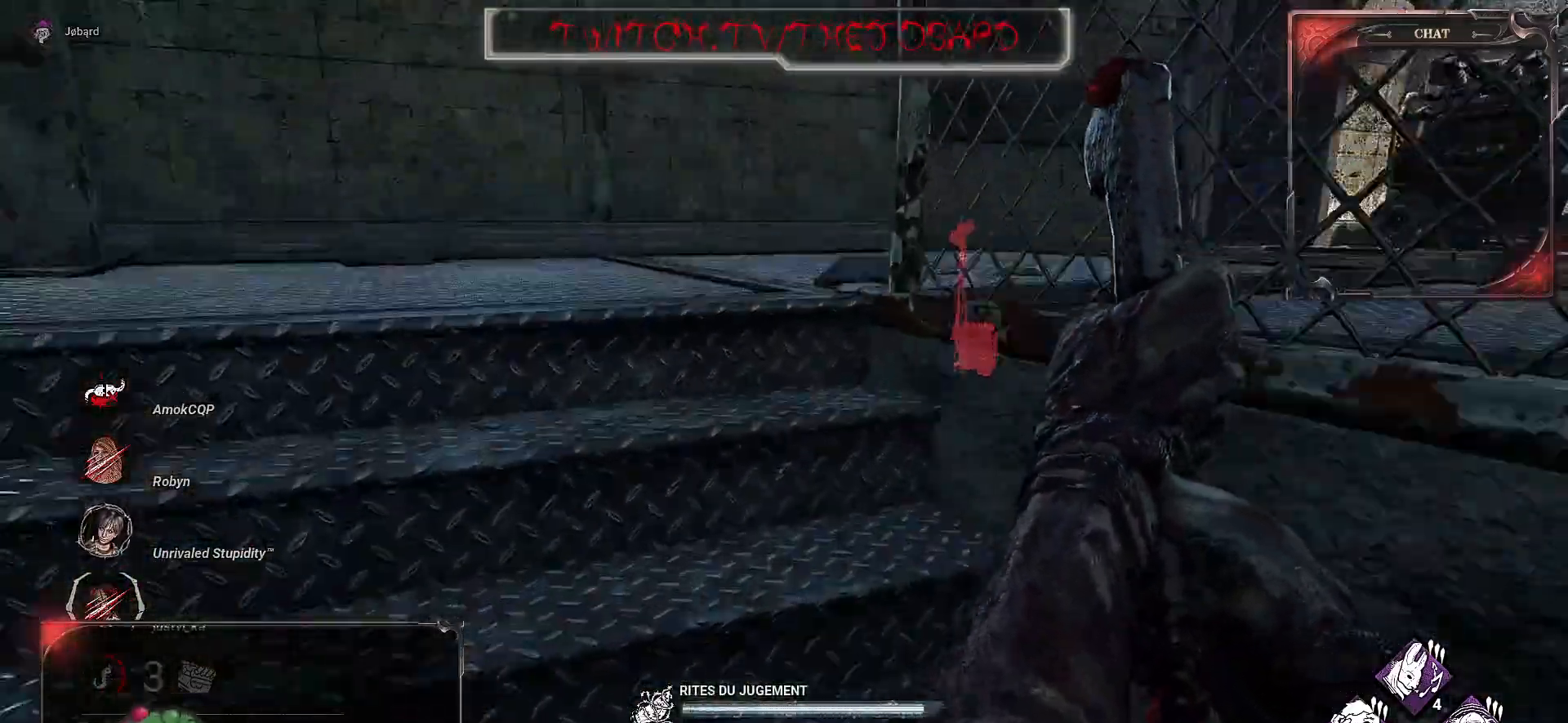
{"keys": ["z"], "mouse": ["right"], "events": [[100, "q", "down"], [250, "q", "up"]]}
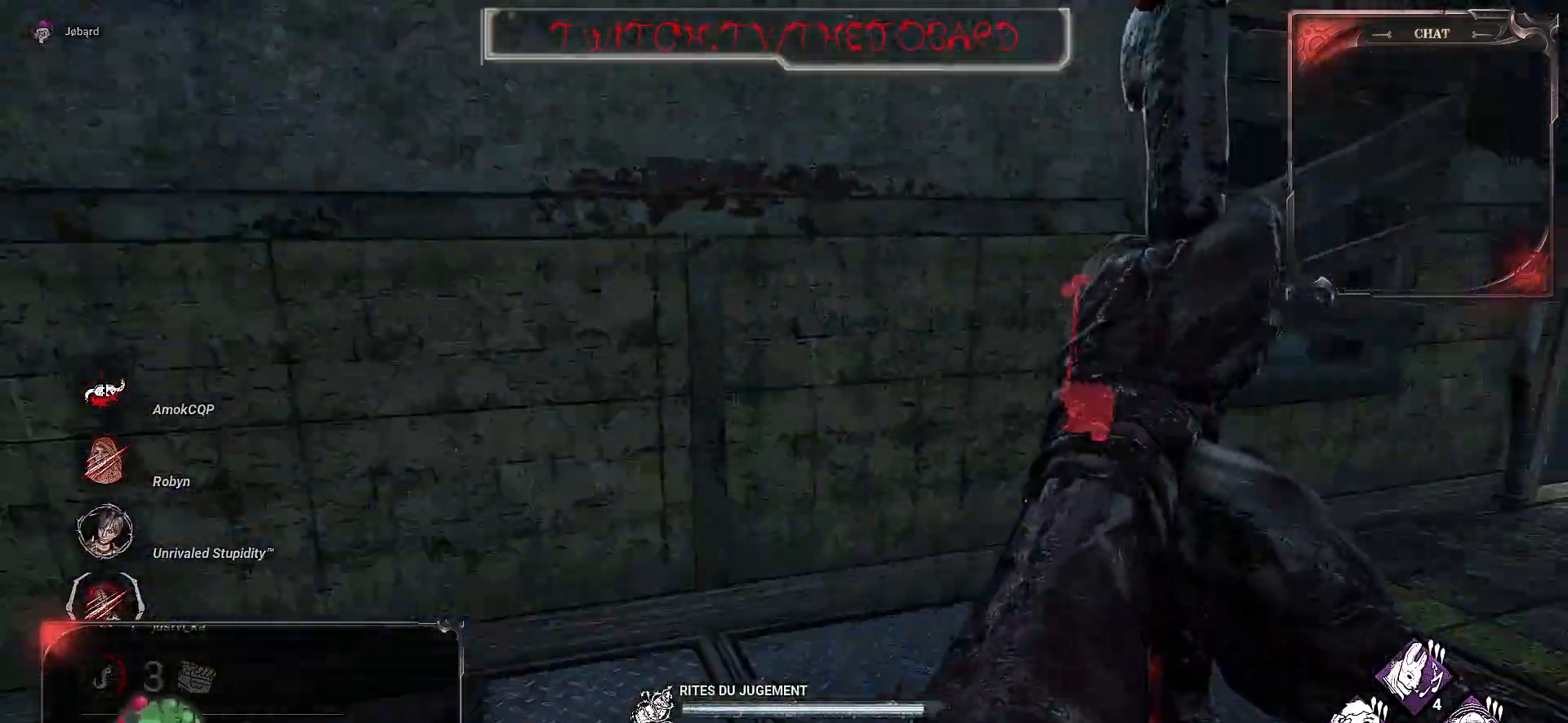
{"keys": ["z"], "mouse": ["right"], "events": []}
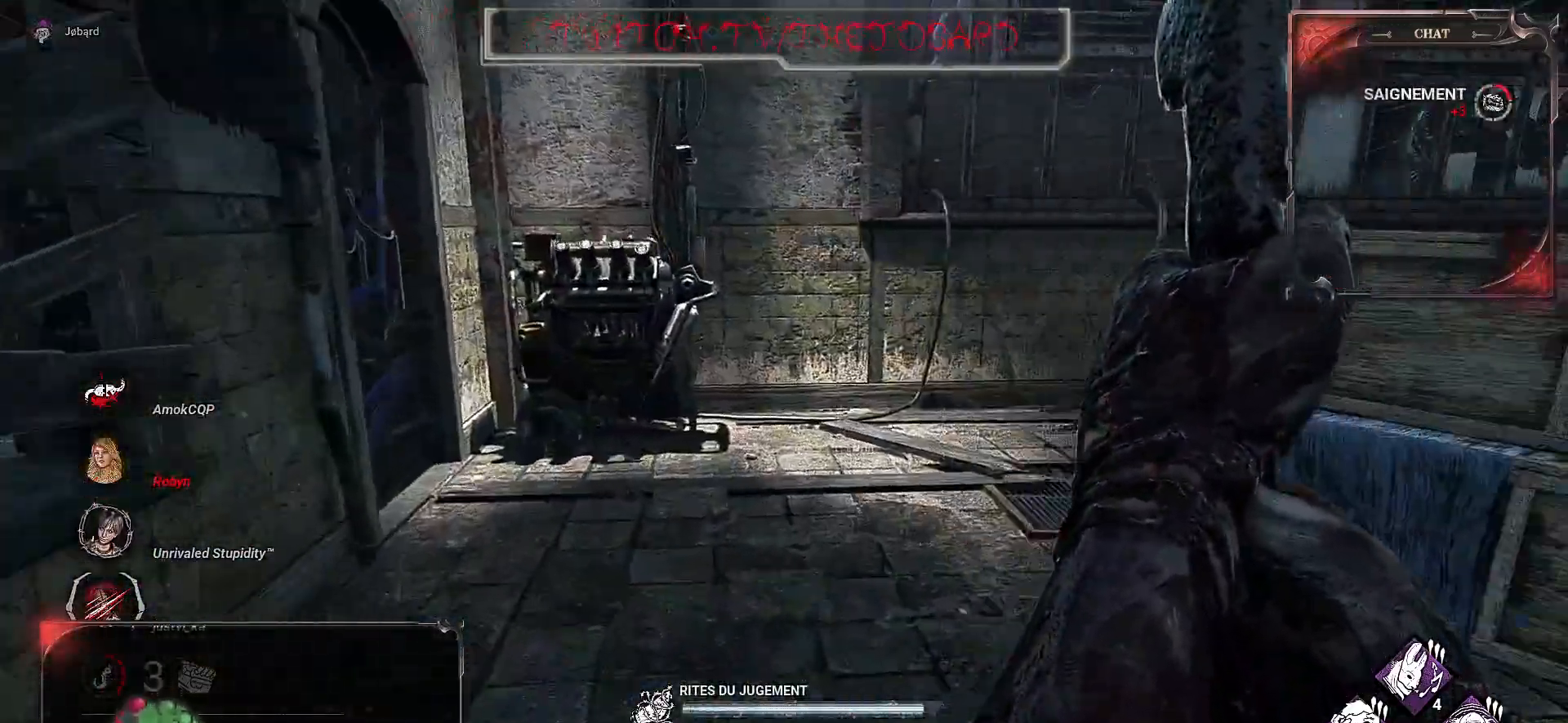
{"keys": ["z"], "mouse": ["right"], "events": []}
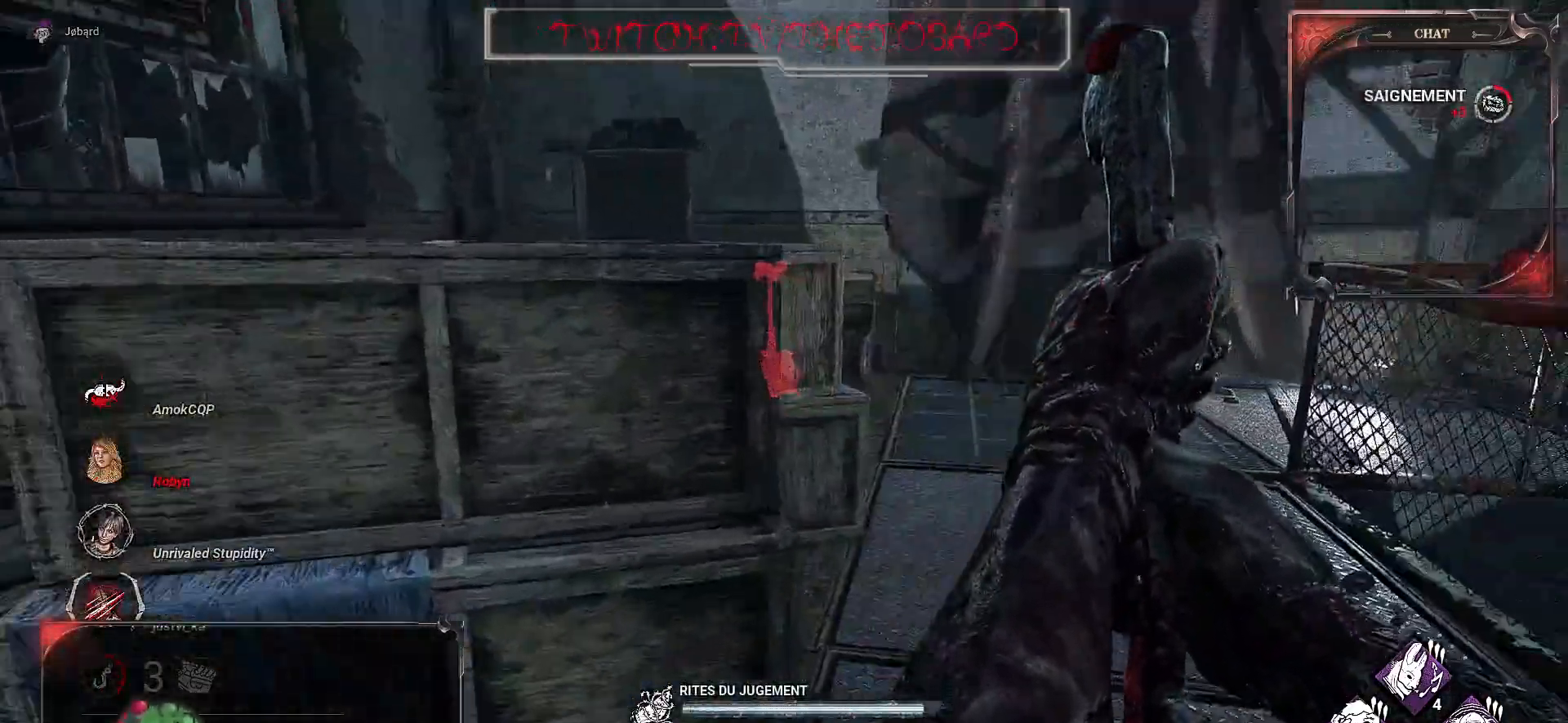
{"keys": ["z"], "mouse": ["left", "right"], "events": [[350, "mouse_left", "down"]]}
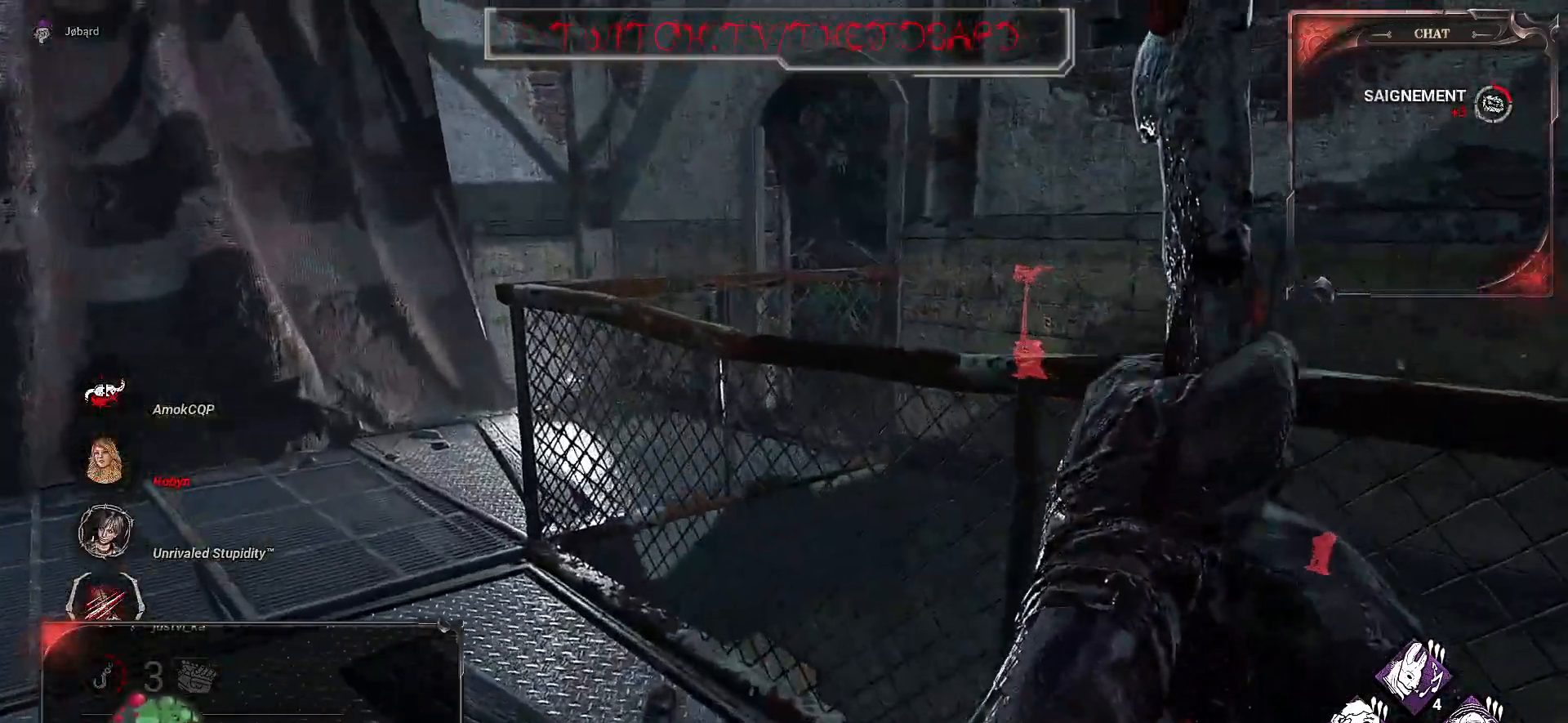
{"keys": ["z"], "mouse": [], "events": [[33, "mouse_left", "up"], [217, "mouse_right", "up"]]}
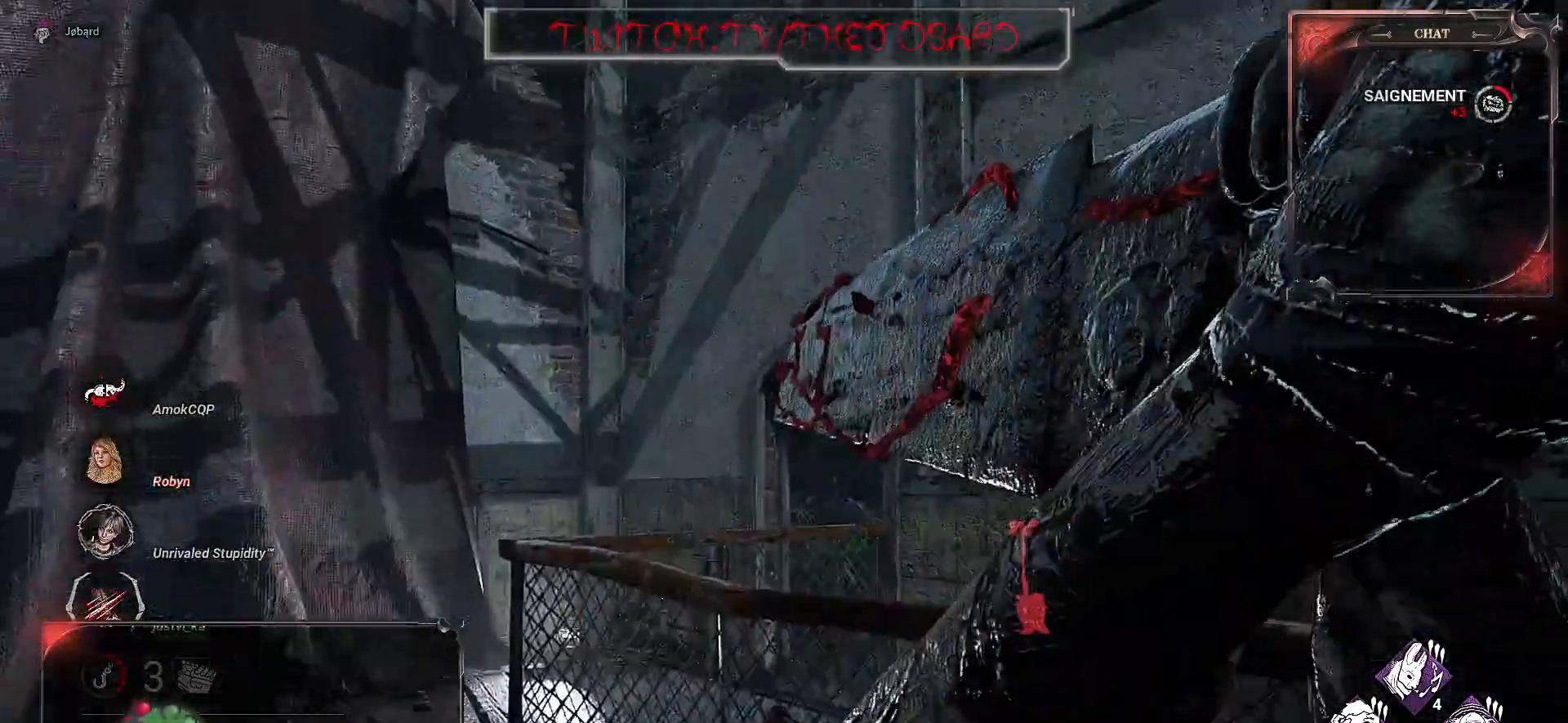
{"keys": ["z"], "mouse": [], "events": []}
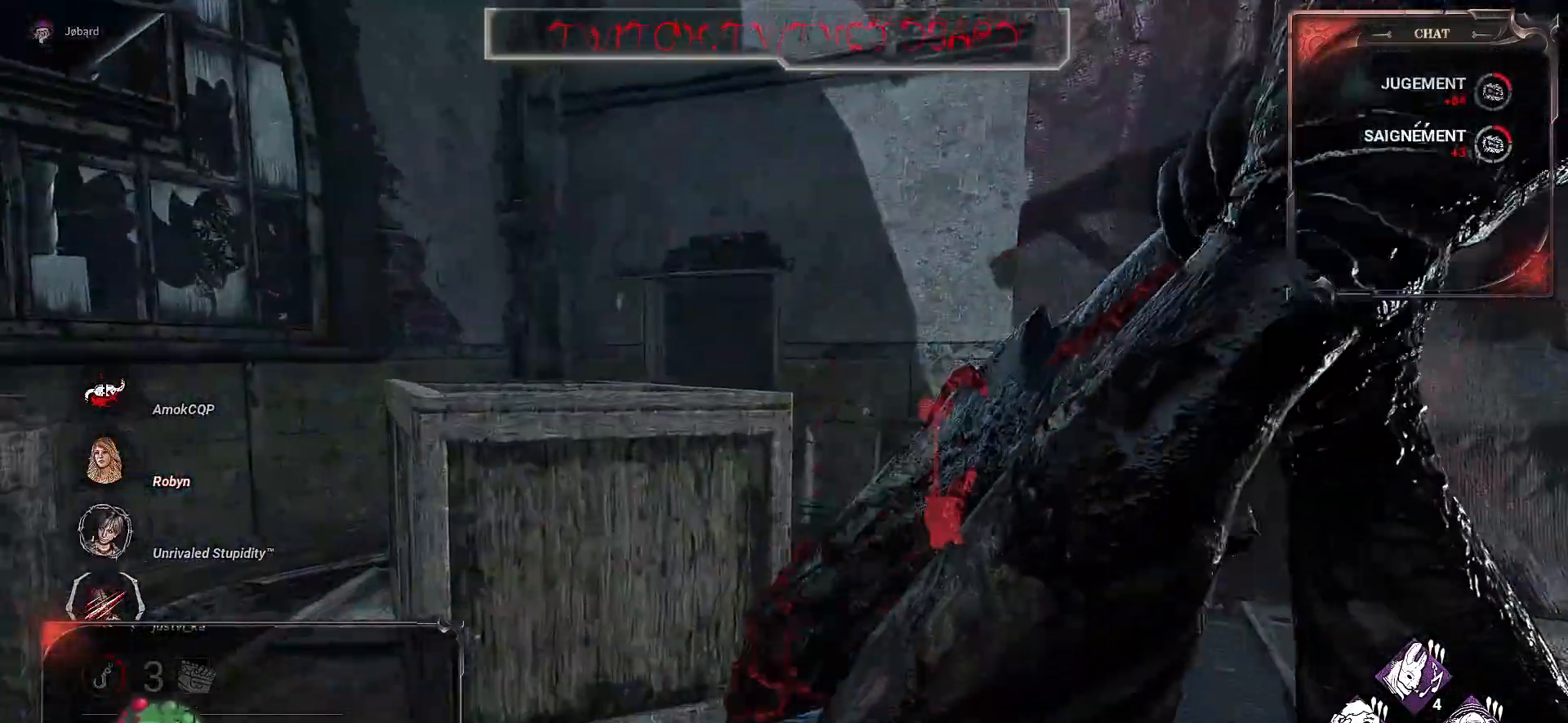
{"keys": ["d", "z"], "mouse": [], "events": [[217, "d", "down"]]}
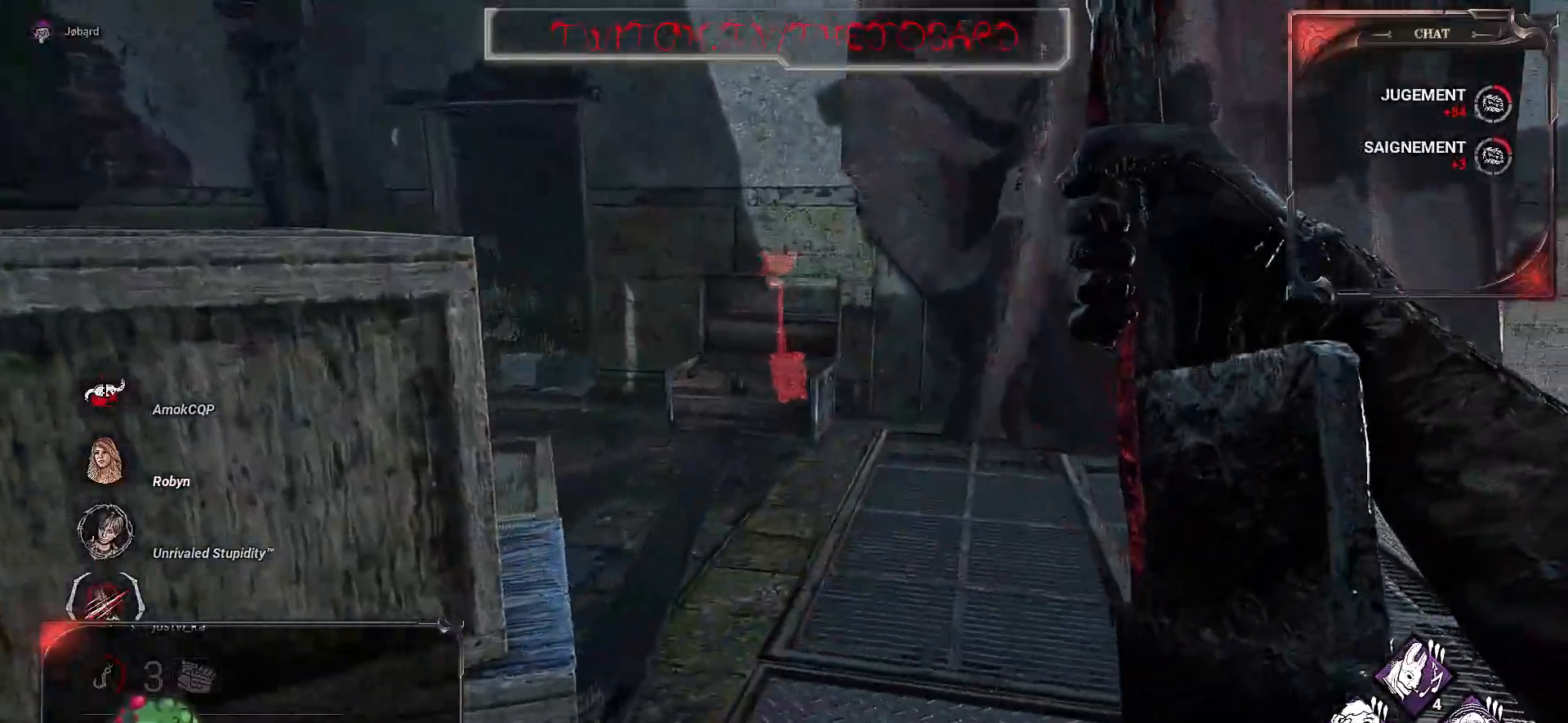
{"keys": ["z"], "mouse": [], "events": [[50, "d", "up"]]}
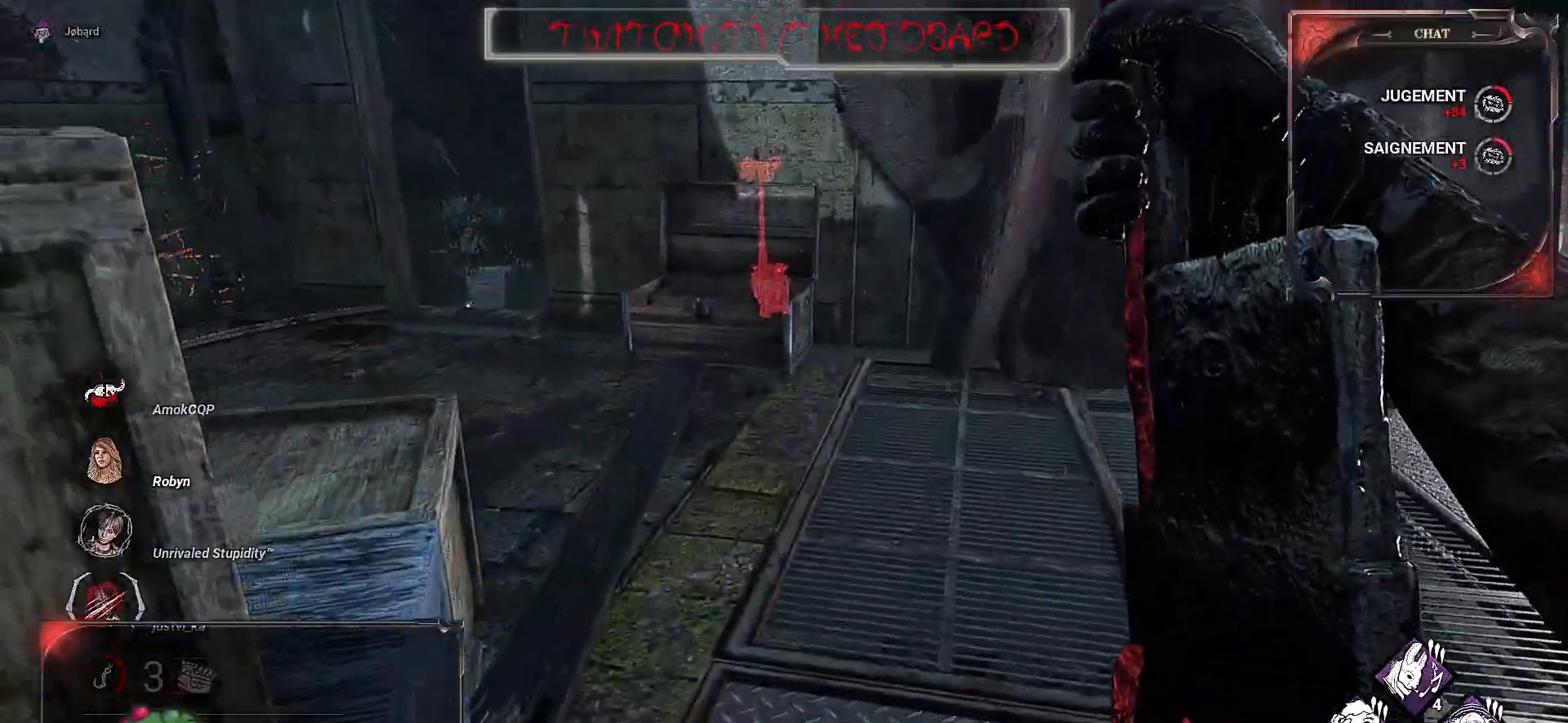
{"keys": ["z"], "mouse": [], "events": []}
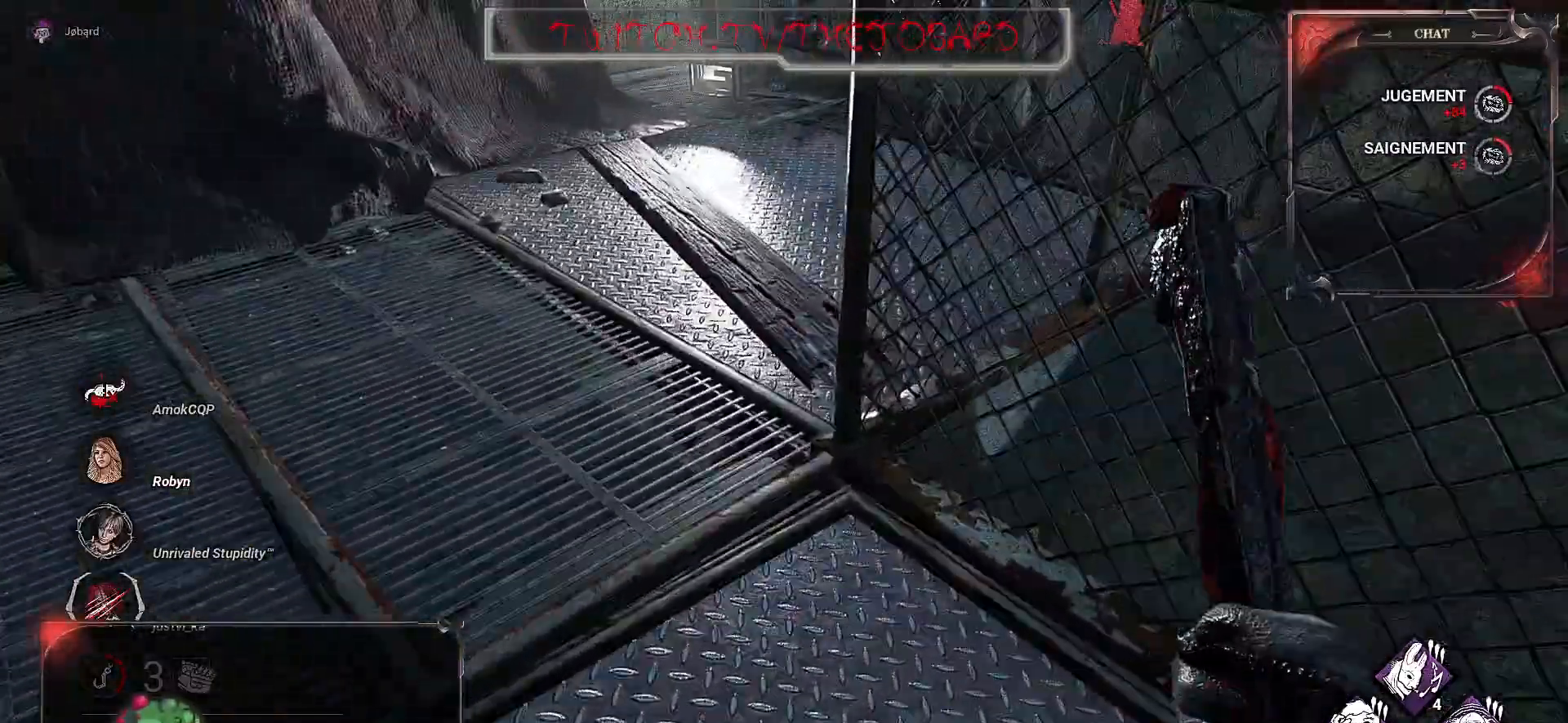
{"keys": ["z"], "mouse": [], "events": [[183, "q", "down"], [383, "q", "up"]]}
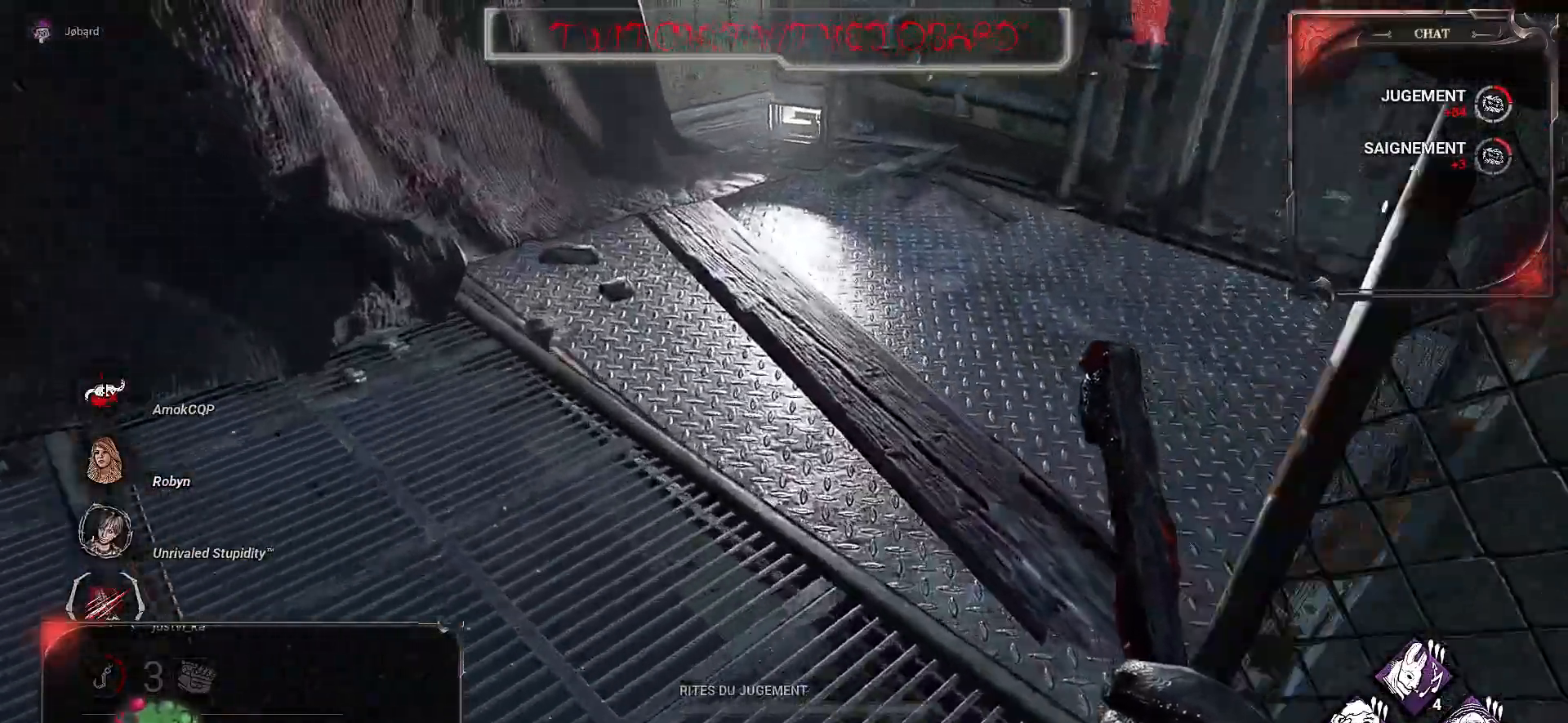
{"keys": ["z"], "mouse": [], "events": []}
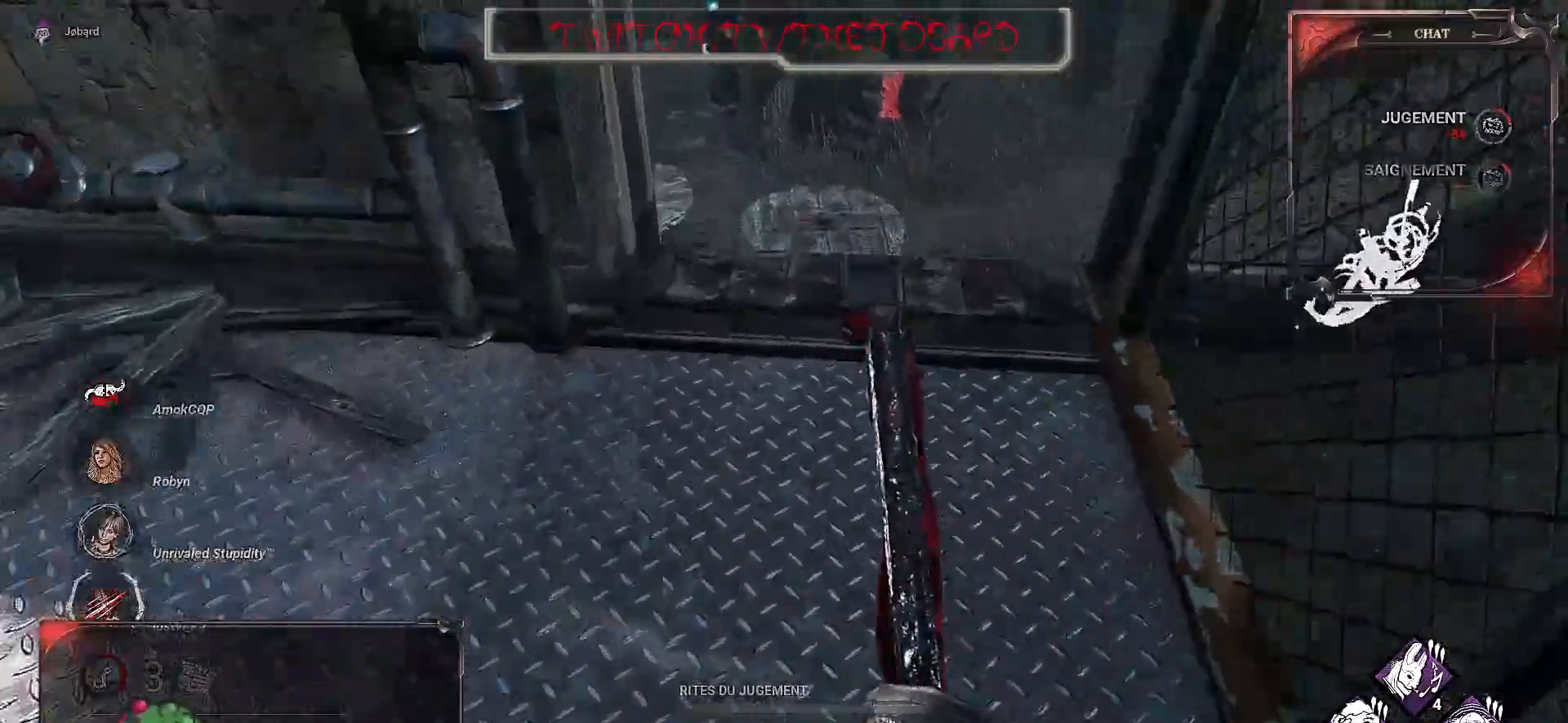
{"keys": ["z"], "mouse": [], "events": [[117, "d", "down"], [200, "d", "up"]]}
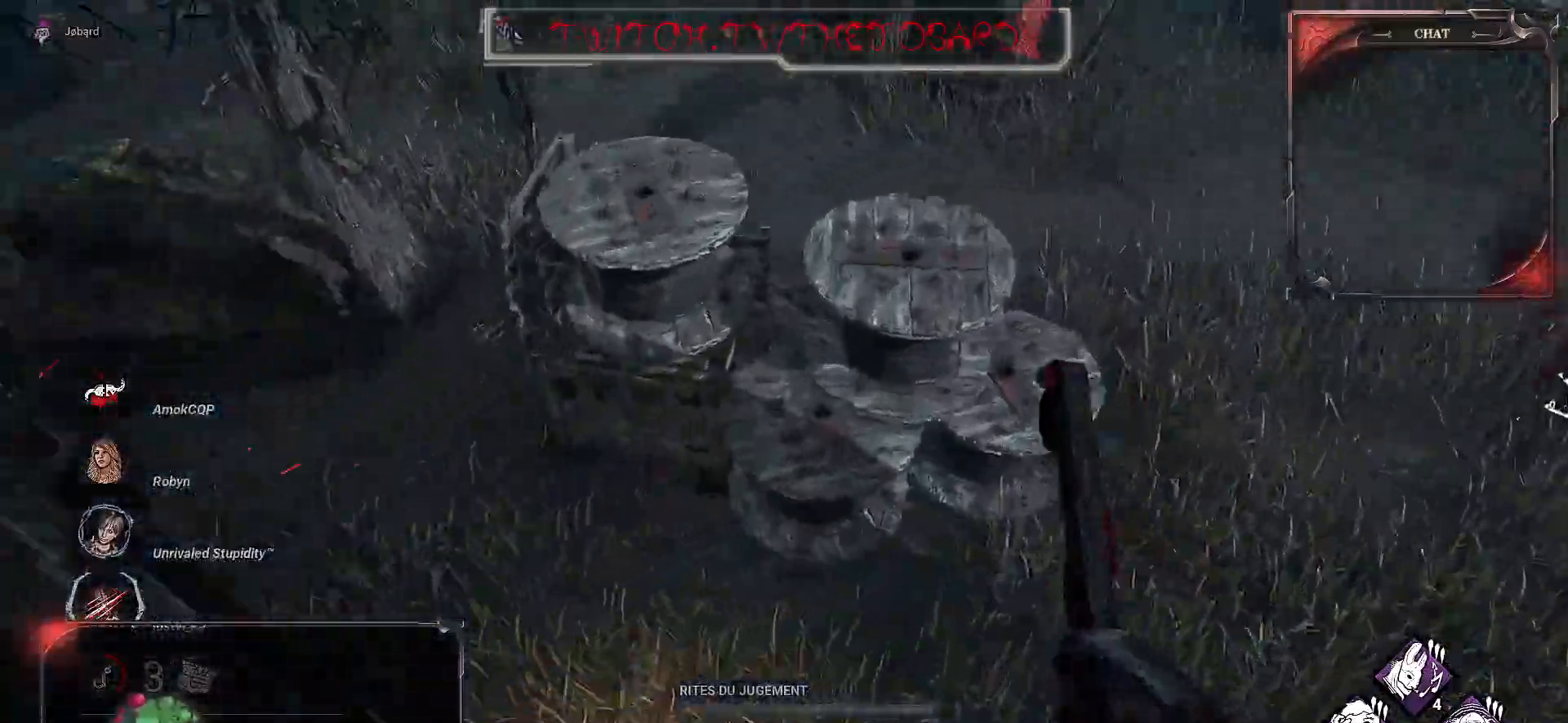
{"keys": ["q", "z"], "mouse": [], "events": [[217, "q", "down"]]}
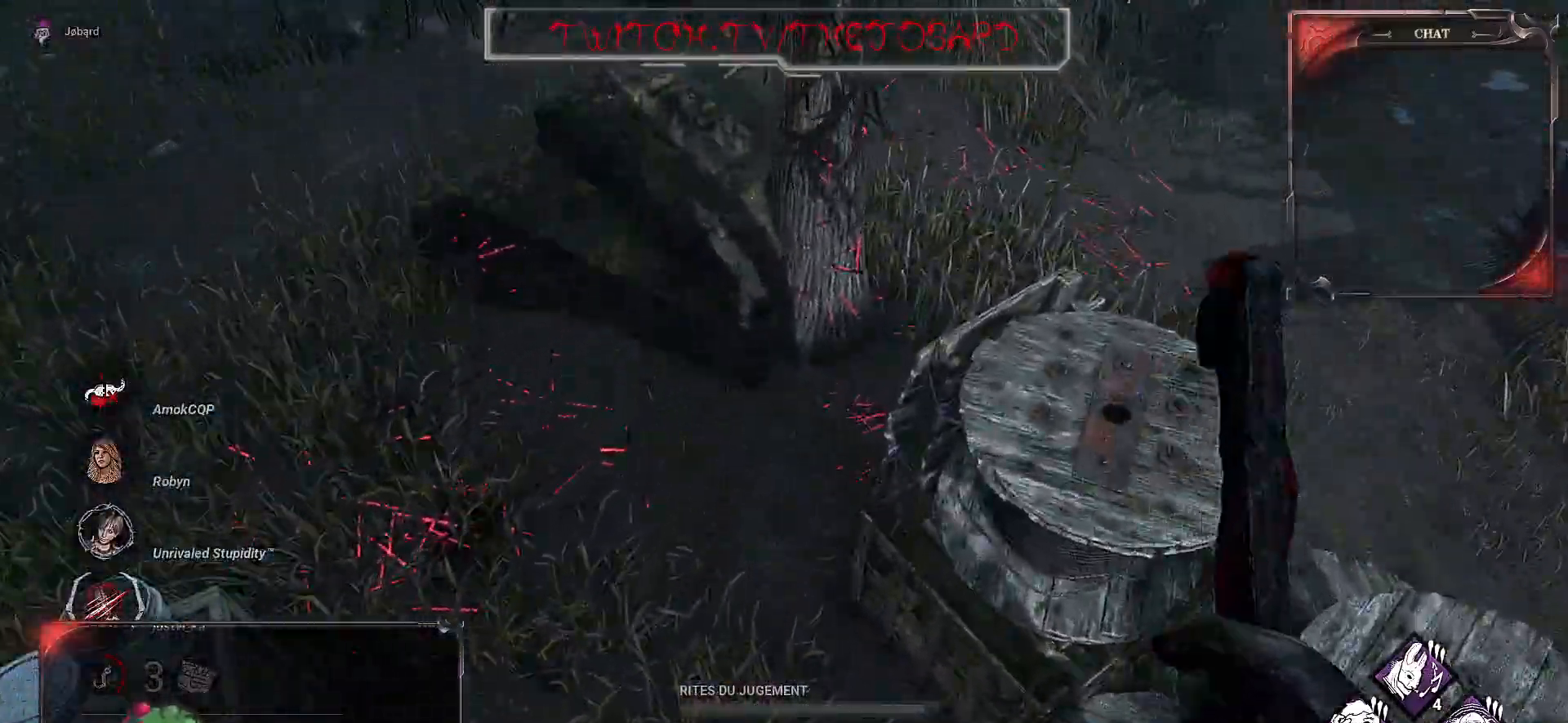
{"keys": ["q", "z"], "mouse": [], "events": []}
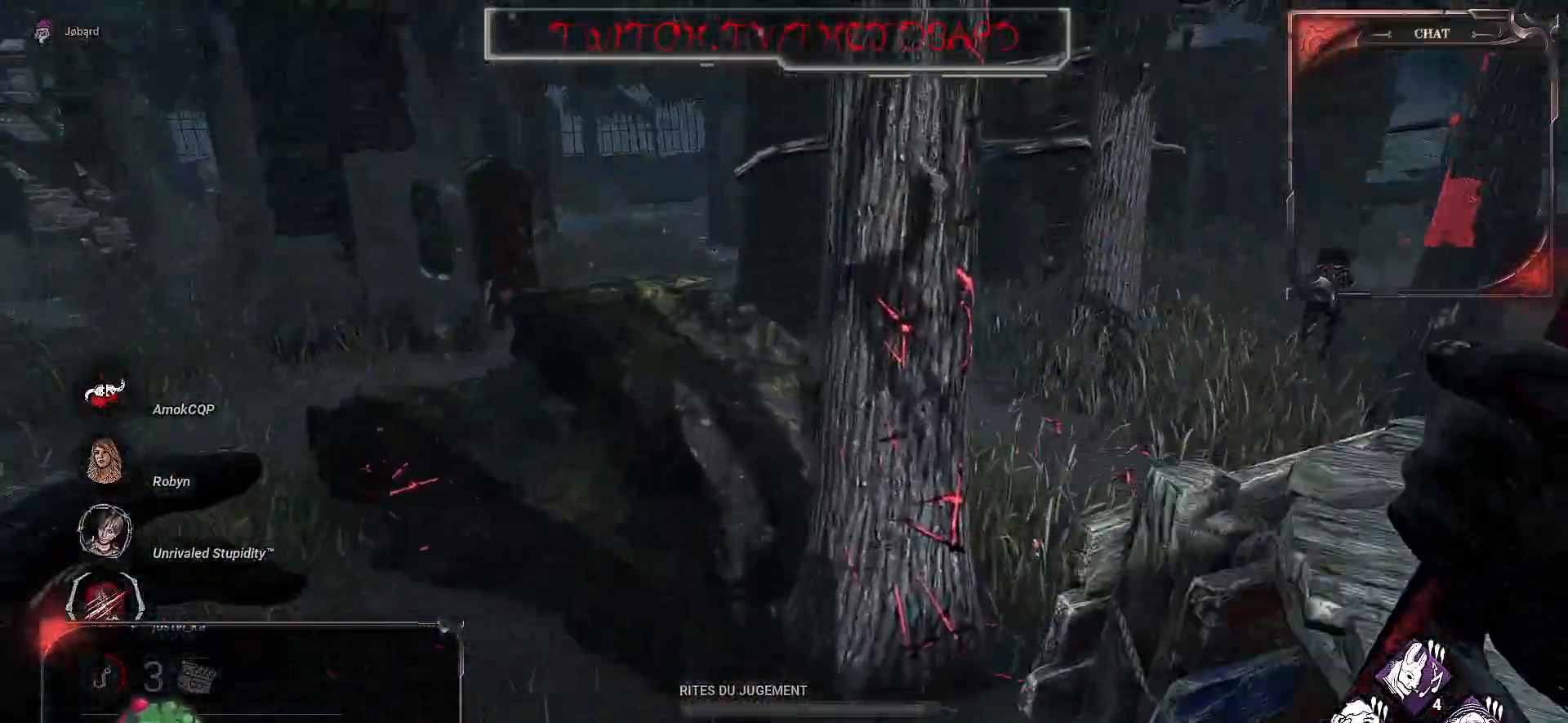
{"keys": ["z"], "mouse": [], "events": [[117, "q", "up"]]}